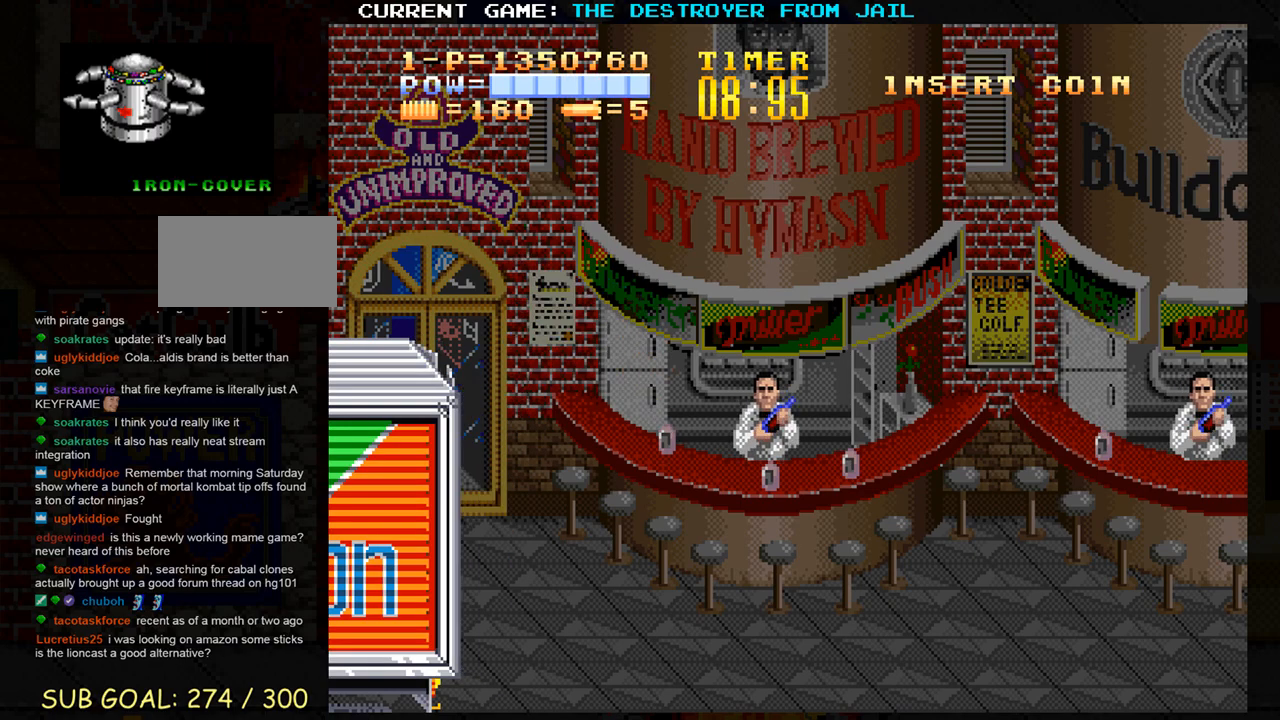
Gameplay with a controller (arcade stick); each line is a JSON object with the inputs held at the frame after it. "events" lists button and stick changes between this image and that frame as [ms after this image, input, new state], when the widget could be followed in between. Not read: L3 R3.
{"buttons": [], "left_stick": "right", "events": [[300, "left_stick", "left"], [450, "left_stick", "center"], [500, "left_stick", "right"]]}
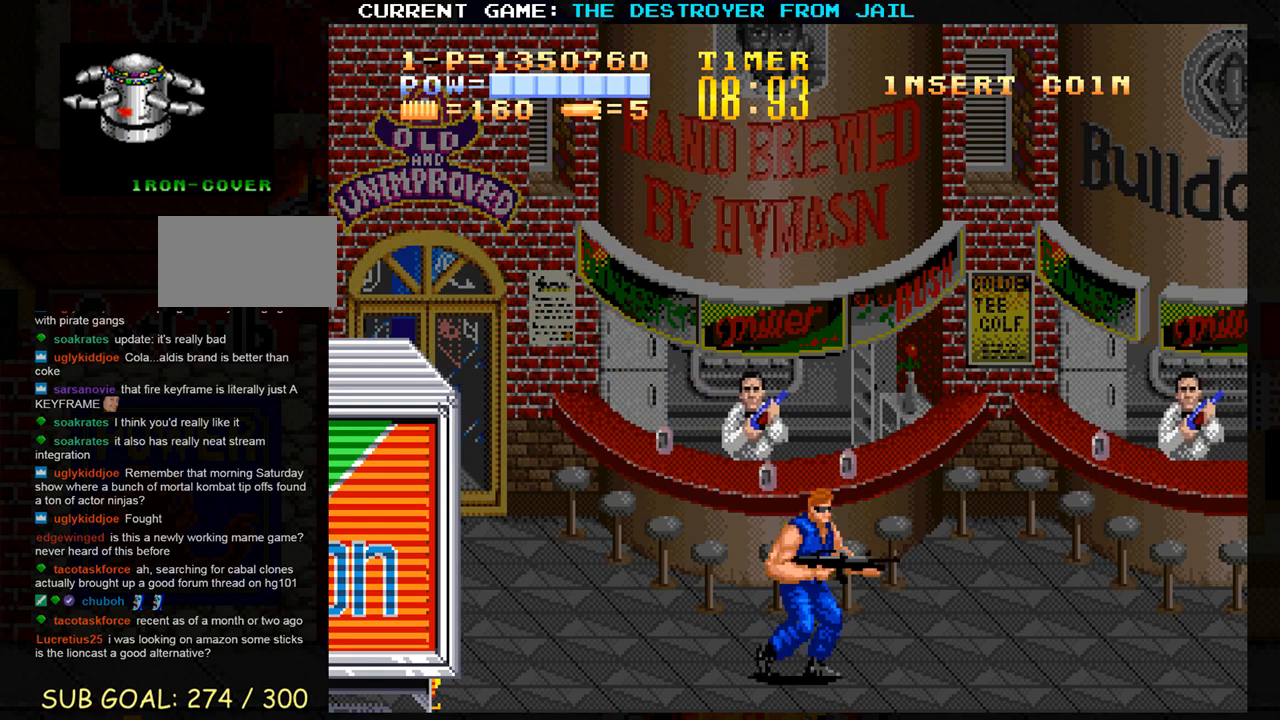
{"buttons": [], "left_stick": "left", "events": [[417, "left_stick", "center"], [467, "left_stick", "left"]]}
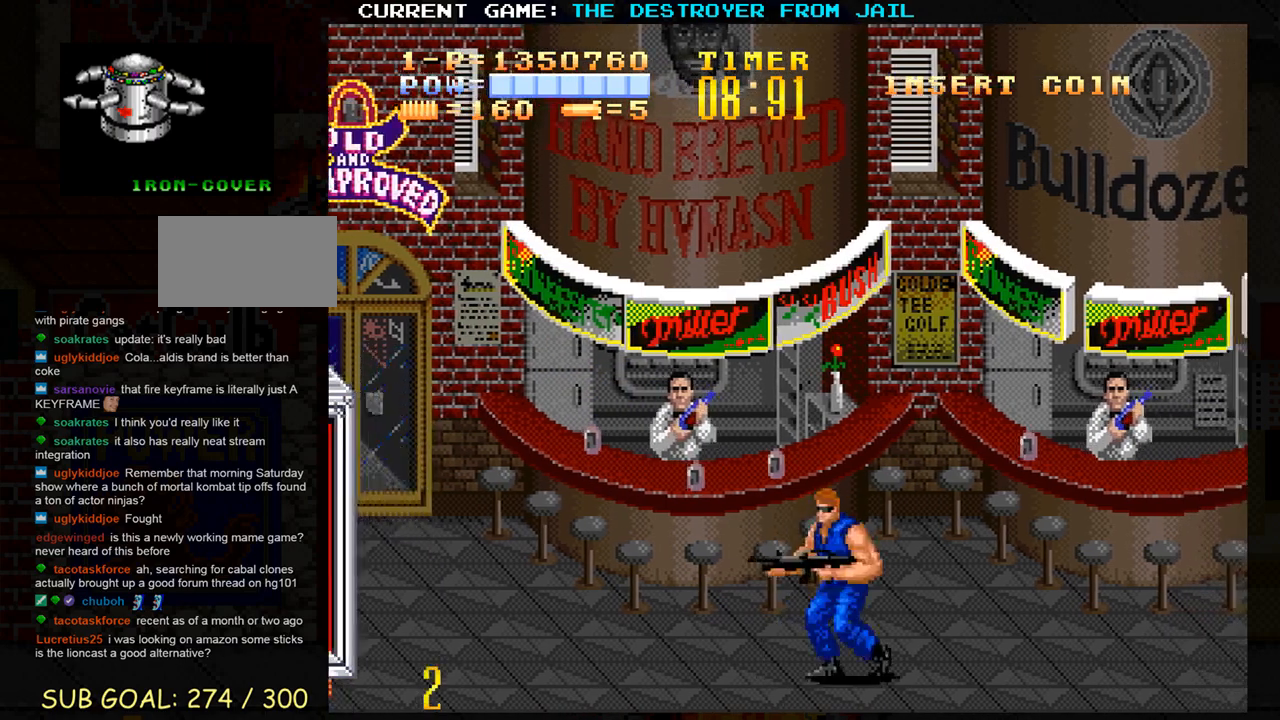
{"buttons": [], "left_stick": "right", "events": [[133, "left_stick", "right"], [200, "SQUARE", "down"], [267, "left_stick", "center"], [283, "SQUARE", "up"], [500, "left_stick", "right"]]}
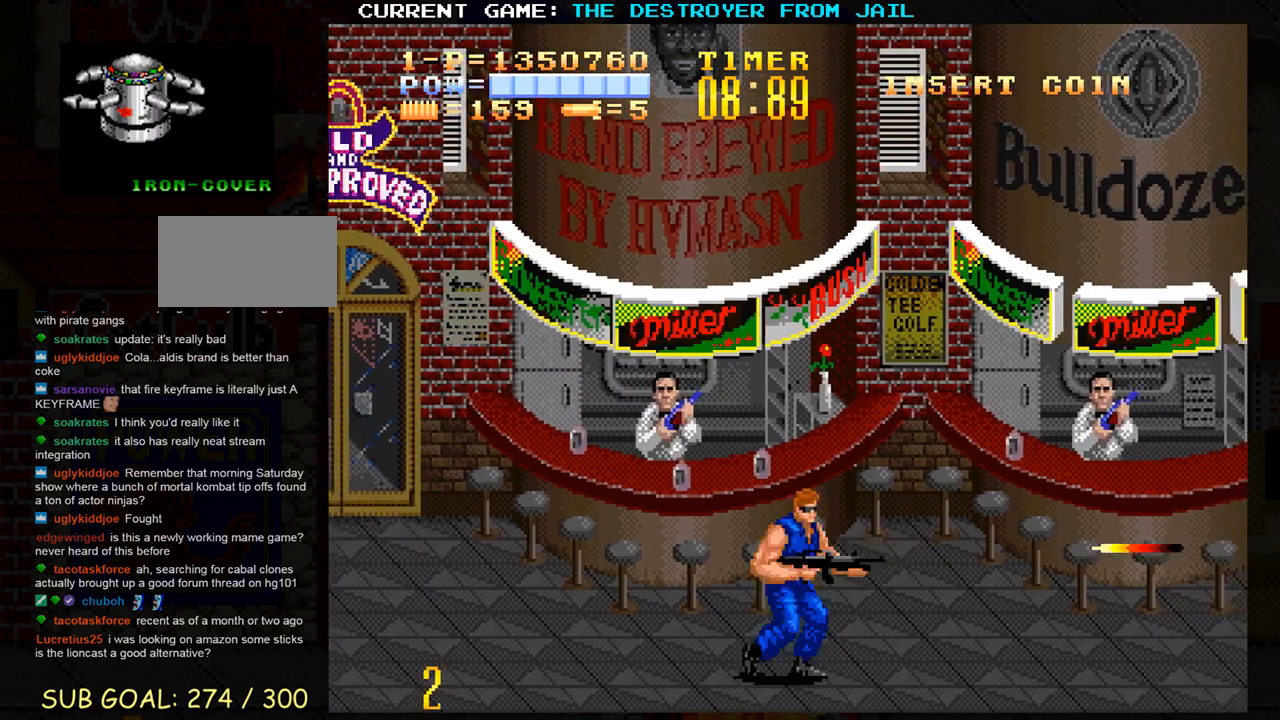
{"buttons": [], "left_stick": "center", "events": [[283, "SQUARE", "down"], [317, "left_stick", "center"], [350, "SQUARE", "up"]]}
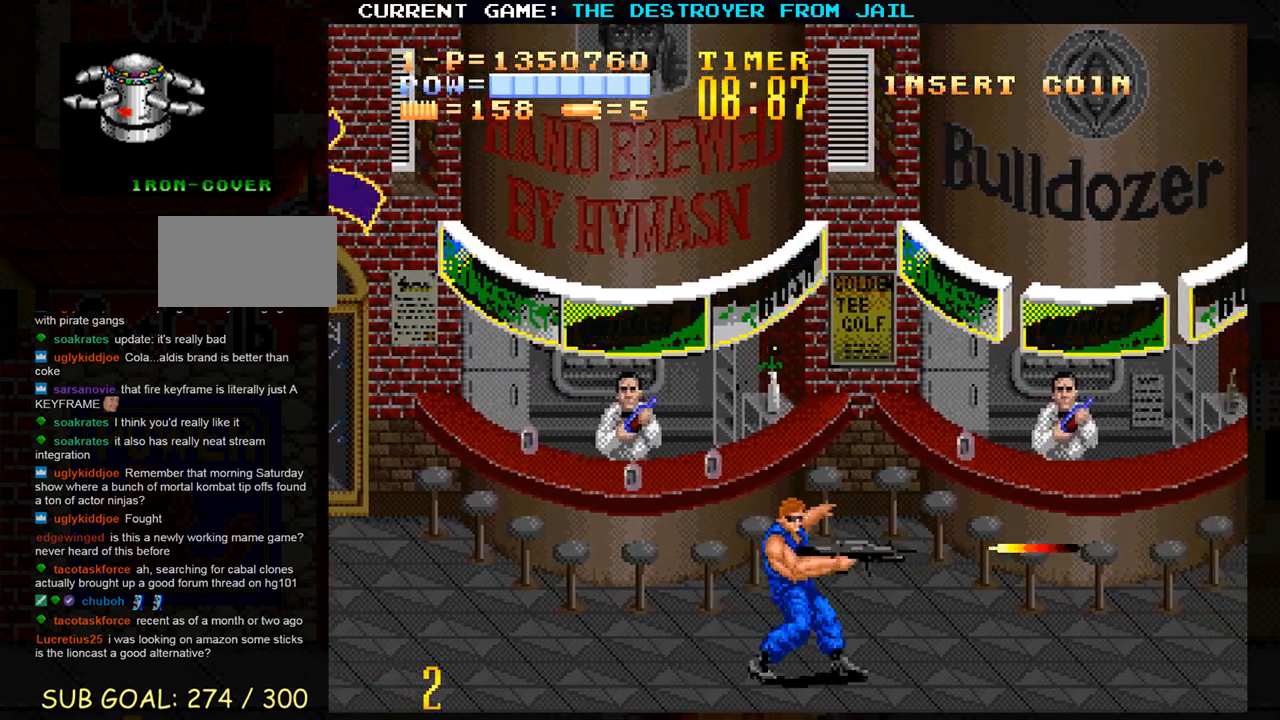
{"buttons": [], "left_stick": "left", "events": [[200, "left_stick", "right"], [317, "SQUARE", "down"], [333, "left_stick", "center"], [400, "SQUARE", "up"], [467, "left_stick", "left"]]}
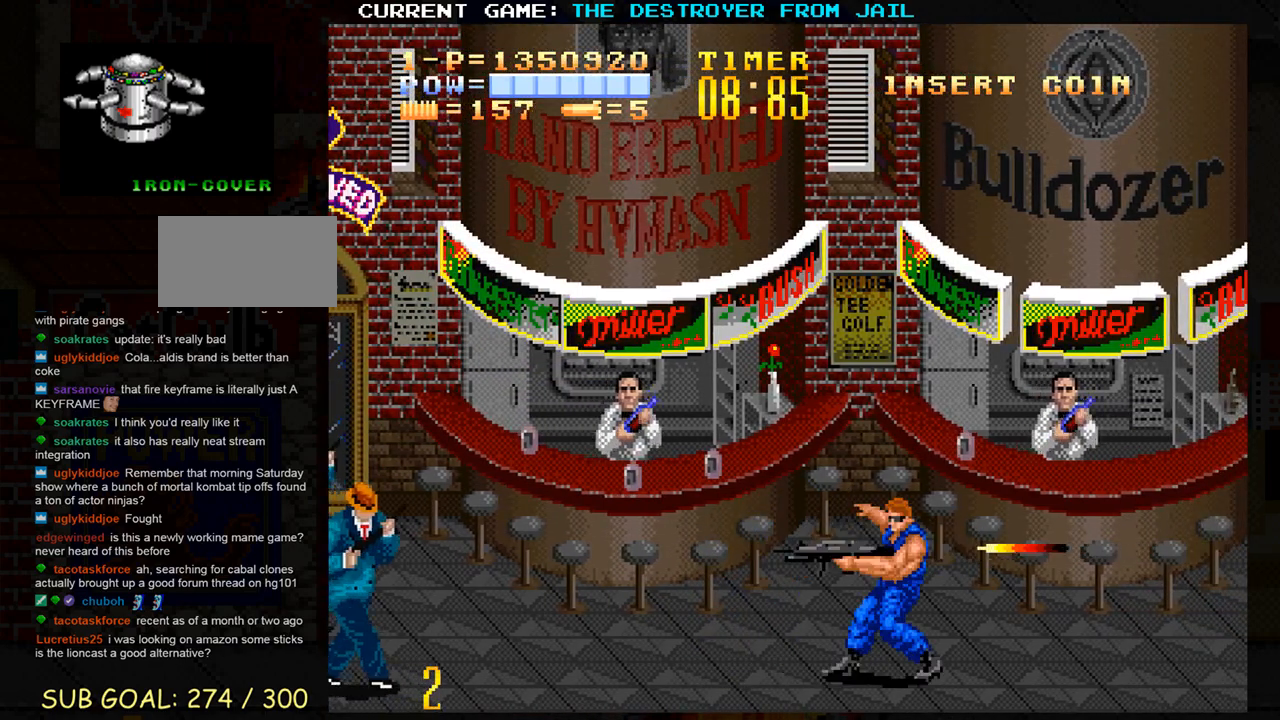
{"buttons": [], "left_stick": "left", "events": [[50, "SQUARE", "down"], [100, "SQUARE", "up"], [100, "left_stick", "center"], [200, "SQUARE", "down"], [250, "SQUARE", "up"], [417, "left_stick", "left"]]}
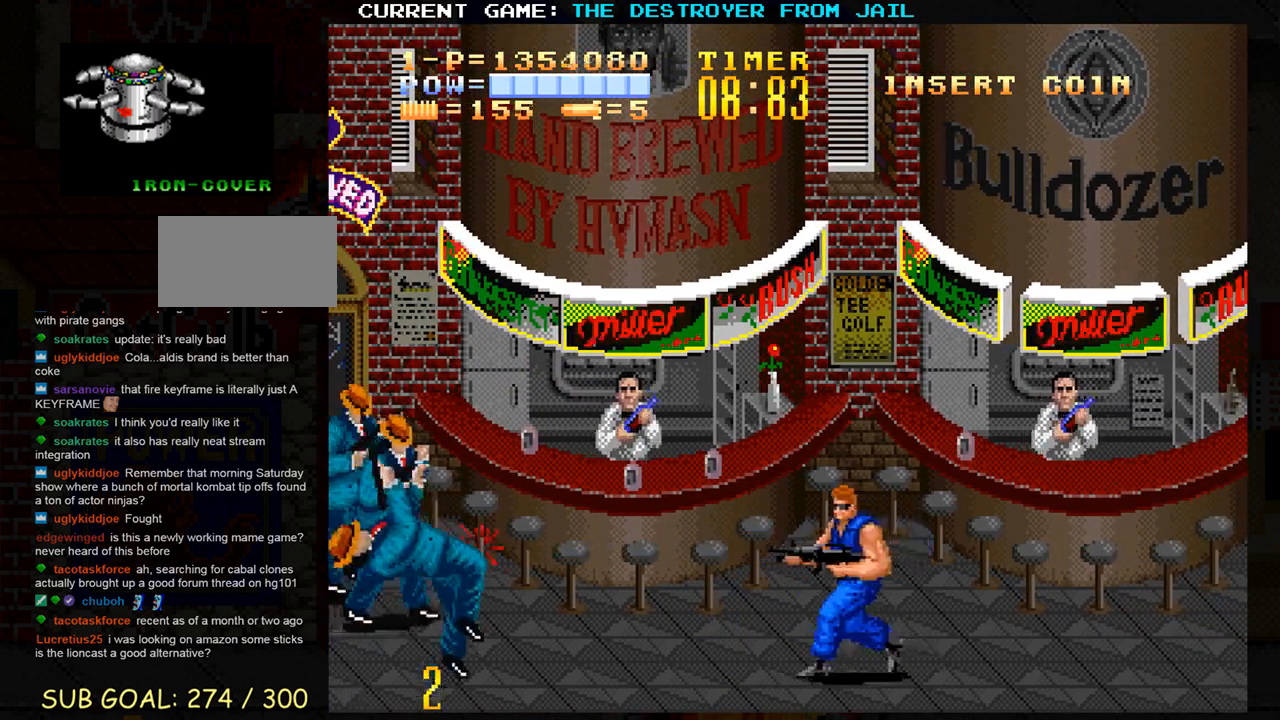
{"buttons": [], "left_stick": "center", "events": [[50, "left_stick", "up-left"], [383, "SQUARE", "down"], [400, "left_stick", "center"], [433, "SQUARE", "up"]]}
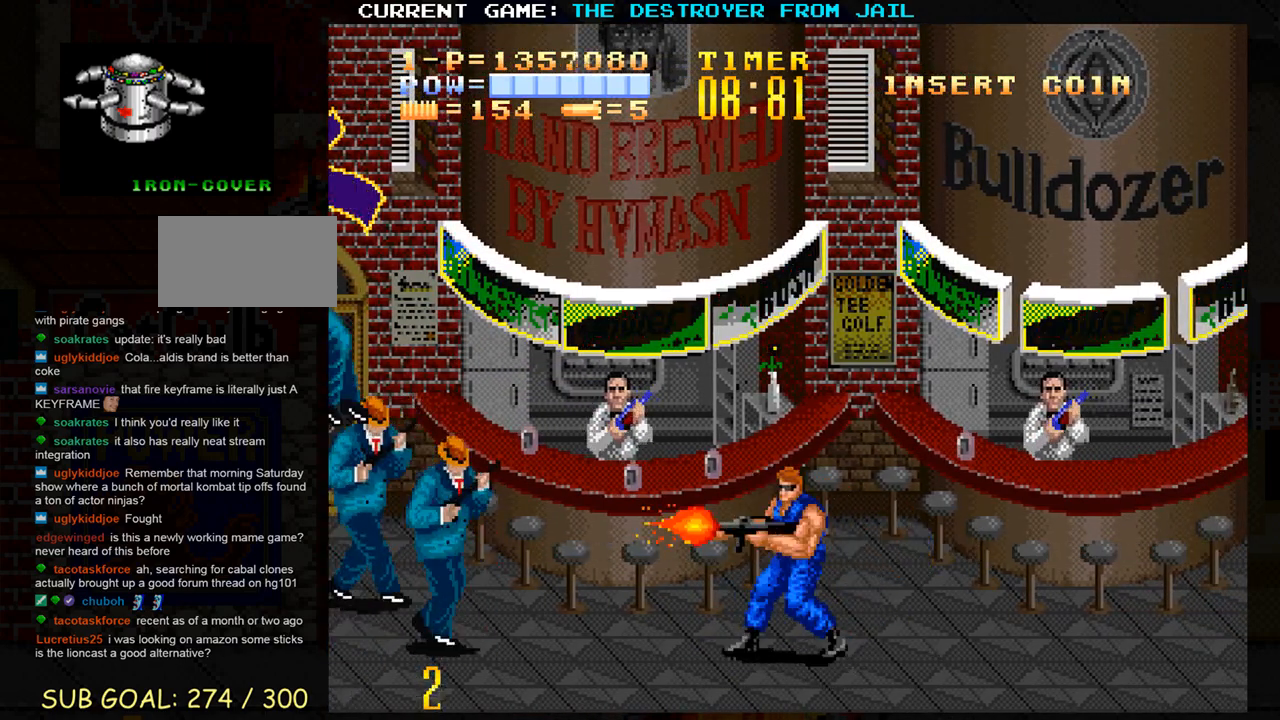
{"buttons": [], "left_stick": "up-left", "events": [[67, "left_stick", "down"], [333, "left_stick", "center"], [383, "left_stick", "up-left"]]}
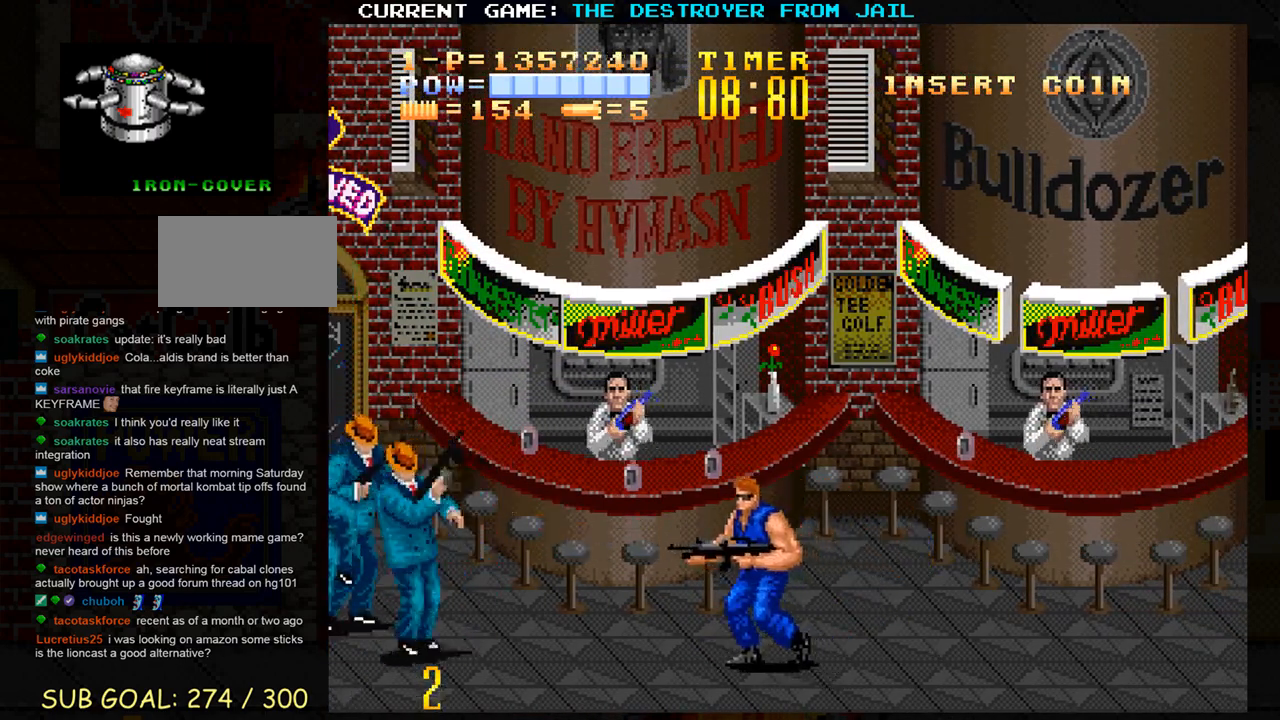
{"buttons": [], "left_stick": "left", "events": [[33, "SQUARE", "down"], [50, "left_stick", "center"], [83, "SQUARE", "up"], [183, "left_stick", "down"], [417, "left_stick", "left"]]}
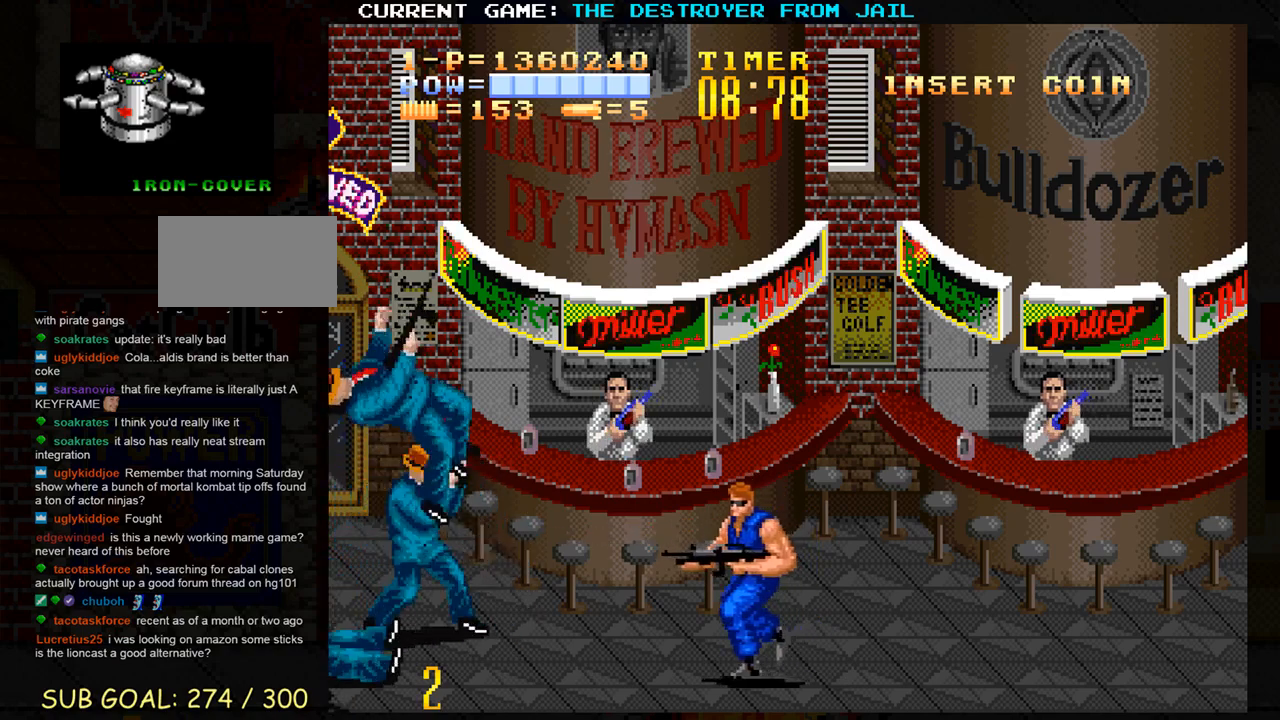
{"buttons": [], "left_stick": "down", "events": [[50, "left_stick", "up"], [217, "SQUARE", "down"], [217, "left_stick", "center"], [267, "SQUARE", "up"], [333, "left_stick", "down"]]}
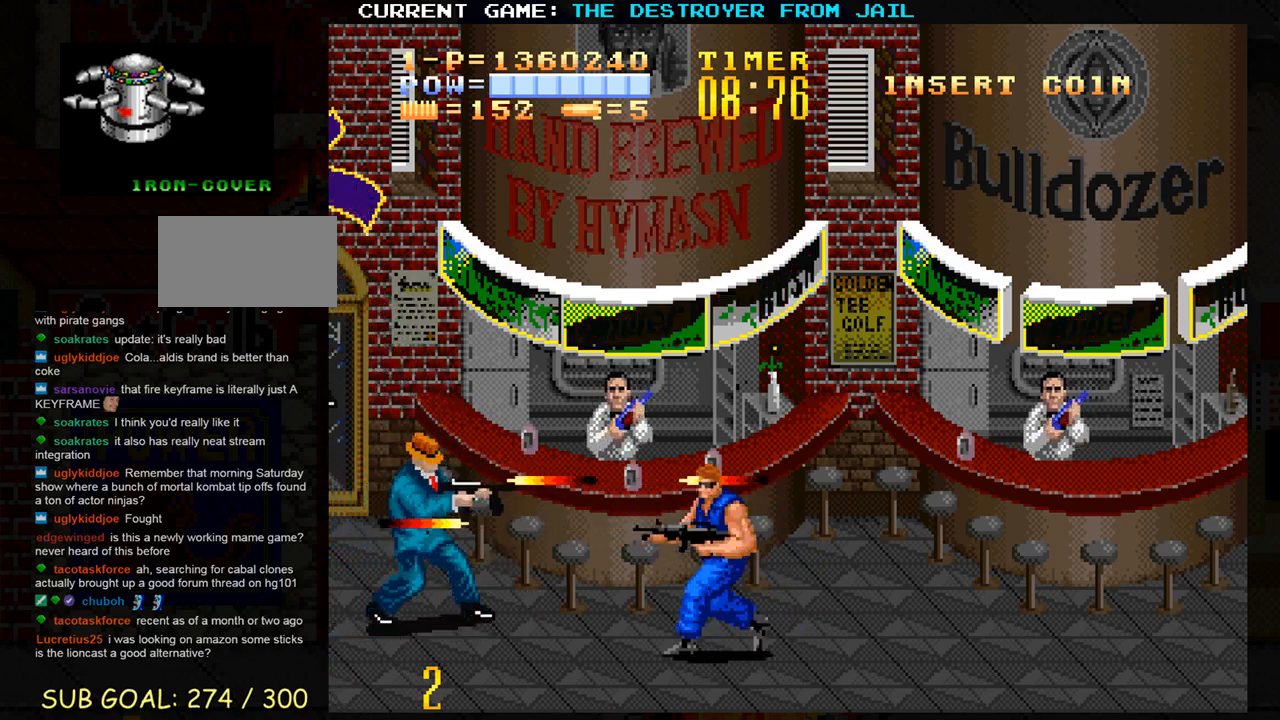
{"buttons": ["SQUARE"], "left_stick": "up", "events": [[200, "left_stick", "center"], [267, "left_stick", "up"], [500, "SQUARE", "down"]]}
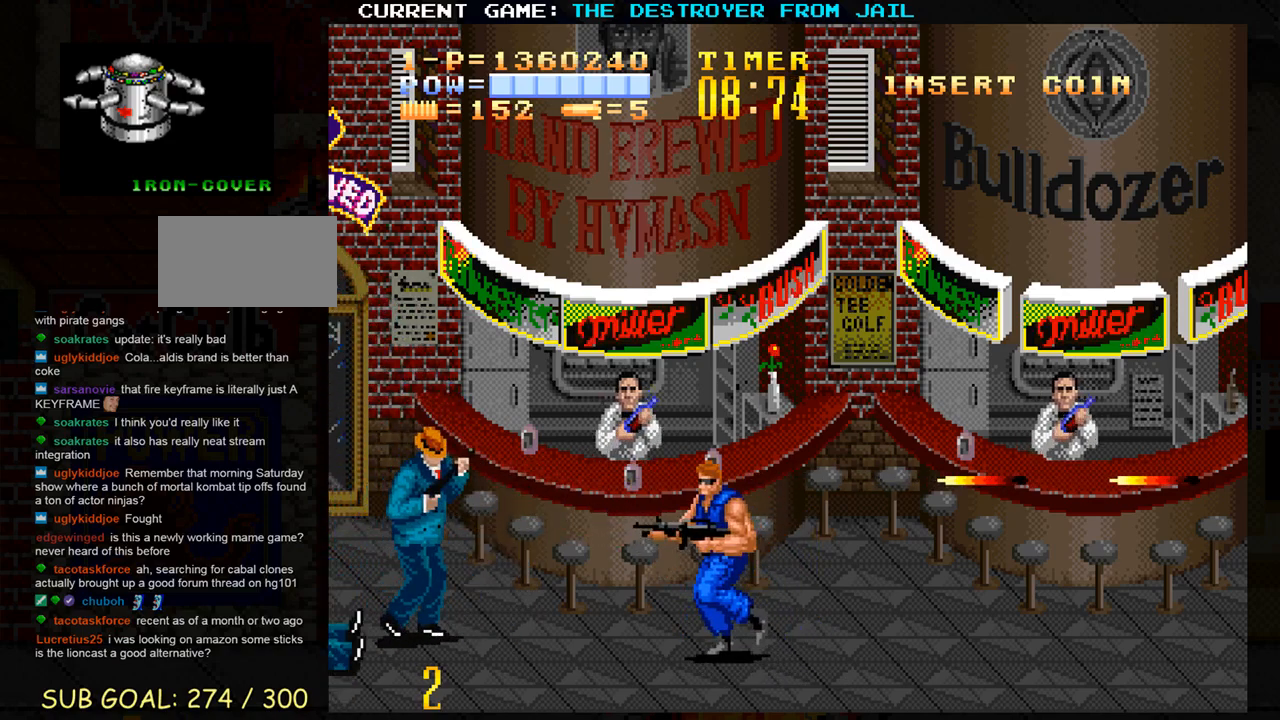
{"buttons": [], "left_stick": "center", "events": [[33, "left_stick", "center"], [50, "SQUARE", "up"], [150, "SQUARE", "down"], [217, "SQUARE", "up"], [317, "SQUARE", "down"], [383, "SQUARE", "up"]]}
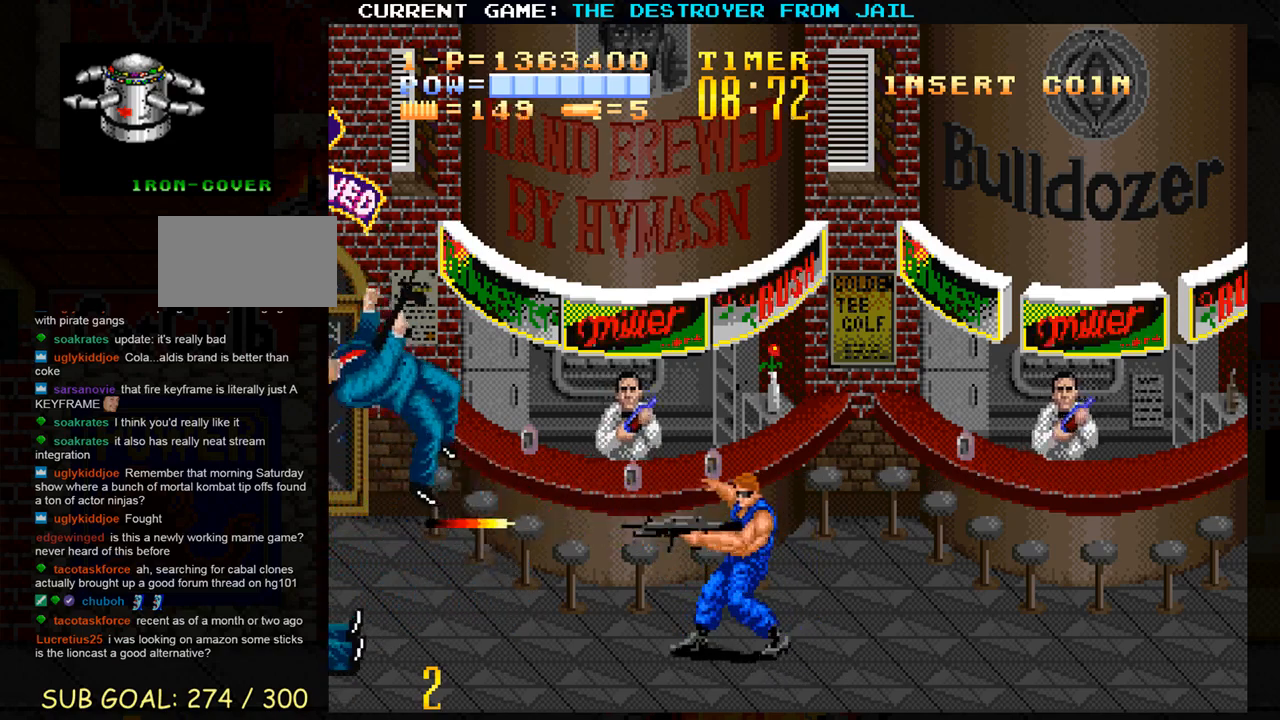
{"buttons": [], "left_stick": "down-right", "events": [[17, "left_stick", "down"], [367, "left_stick", "down-right"]]}
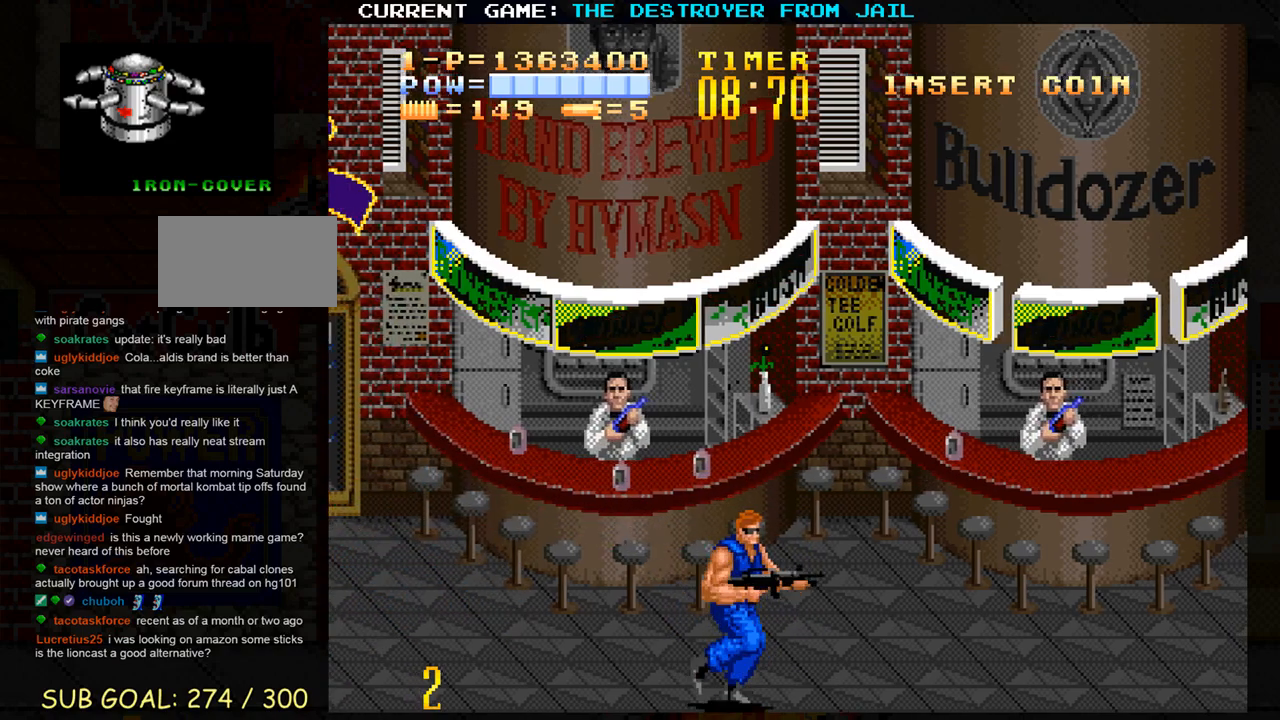
{"buttons": [], "left_stick": "right", "events": [[233, "left_stick", "right"], [400, "SQUARE", "down"], [450, "SQUARE", "up"]]}
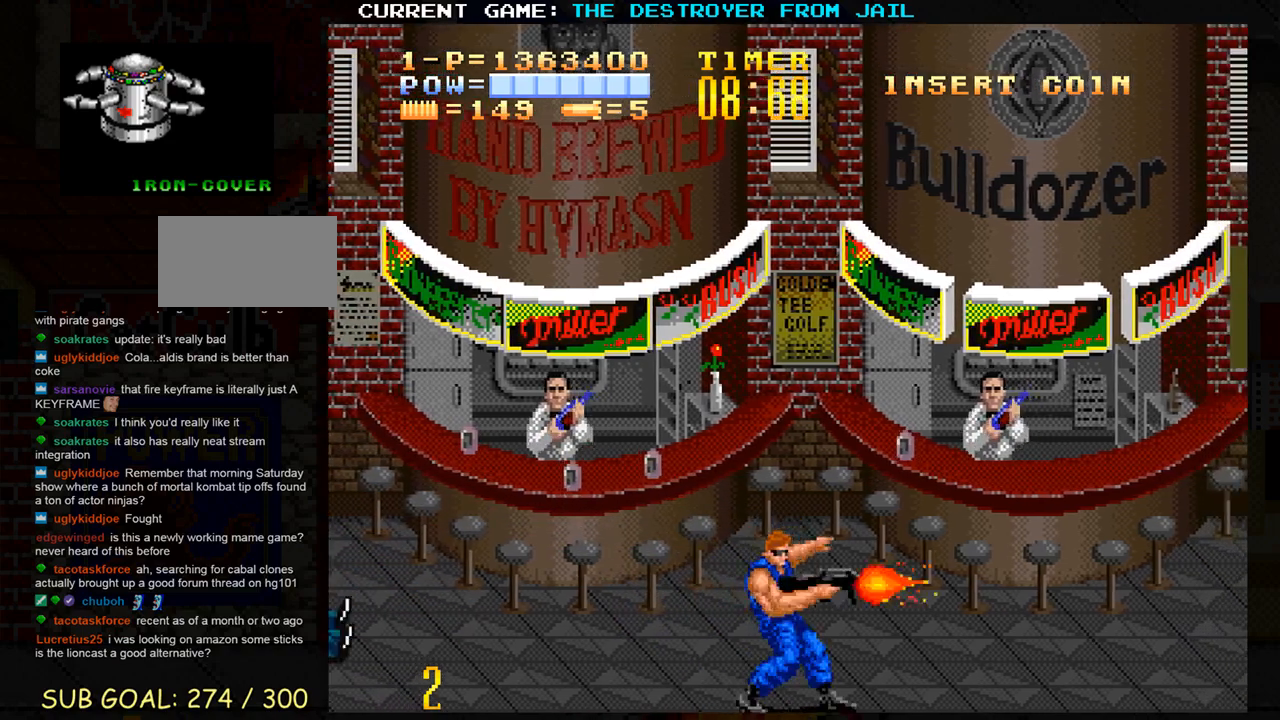
{"buttons": [], "left_stick": "right", "events": [[350, "SQUARE", "down"], [417, "SQUARE", "up"]]}
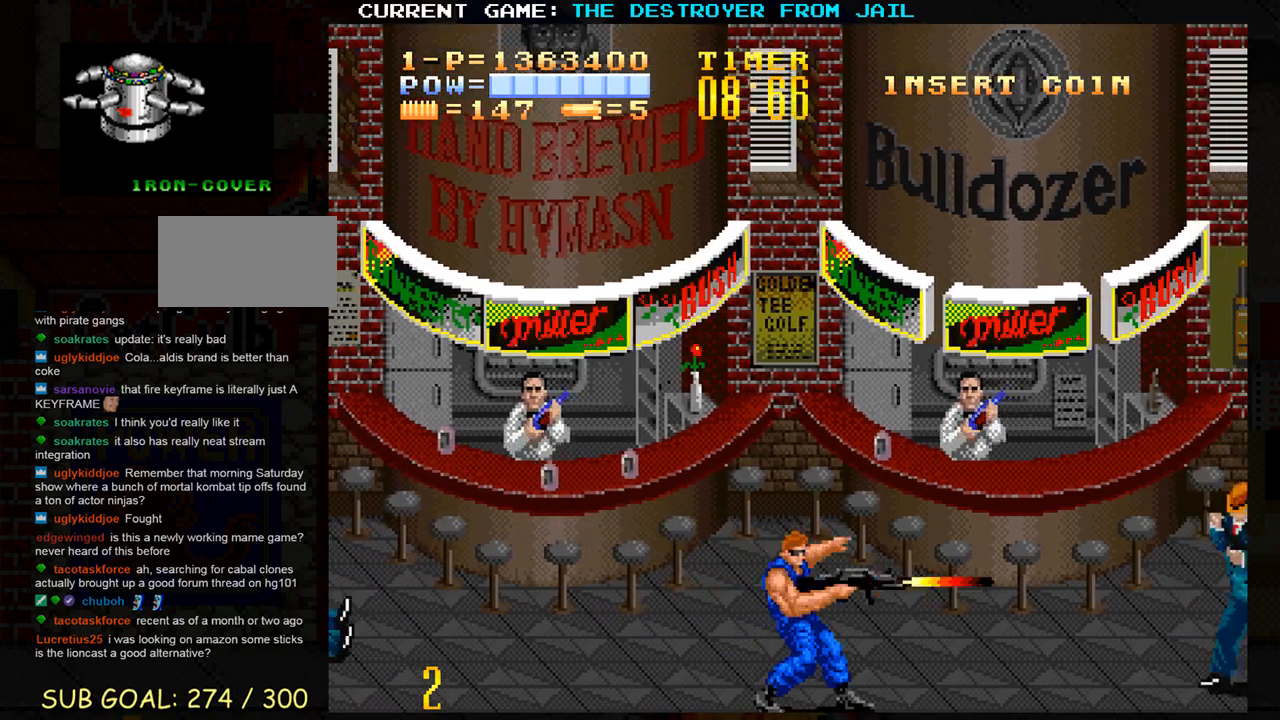
{"buttons": [], "left_stick": "center", "events": [[133, "SQUARE", "down"], [200, "left_stick", "center"], [217, "SQUARE", "up"], [350, "SQUARE", "down"], [417, "SQUARE", "up"]]}
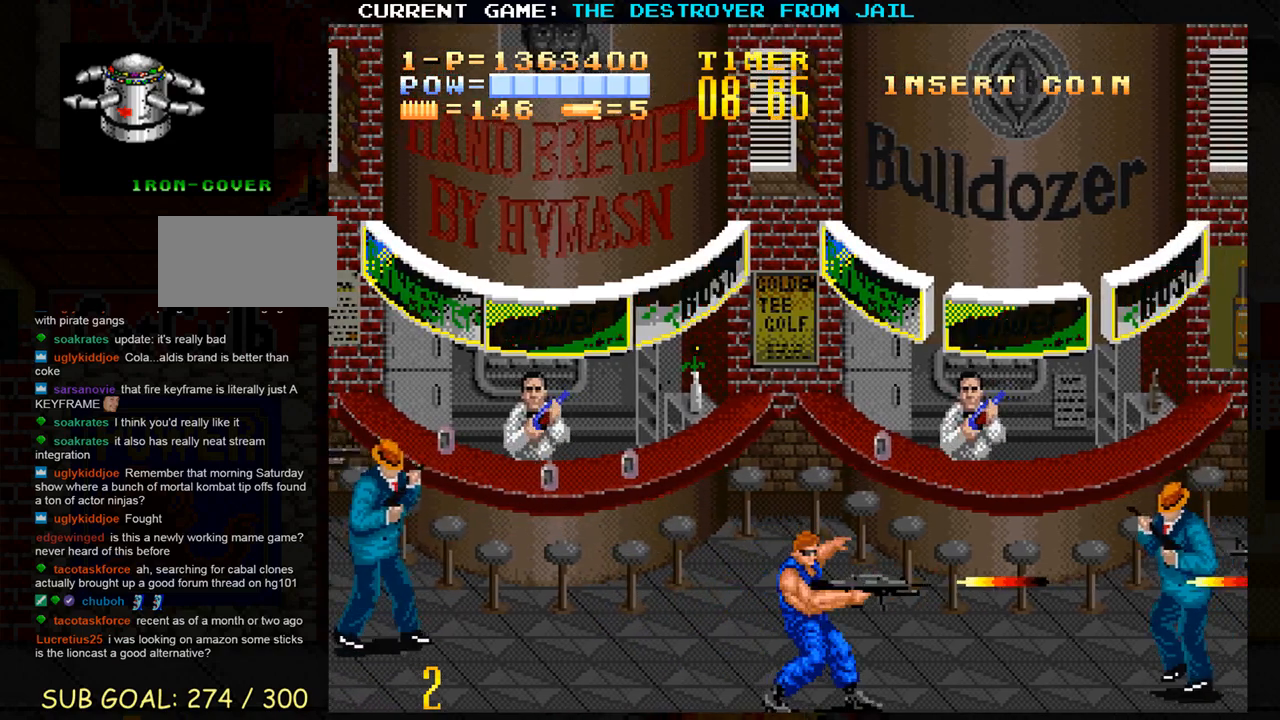
{"buttons": [], "left_stick": "center", "events": [[167, "SQUARE", "down"], [233, "SQUARE", "up"], [350, "SQUARE", "down"], [417, "SQUARE", "up"]]}
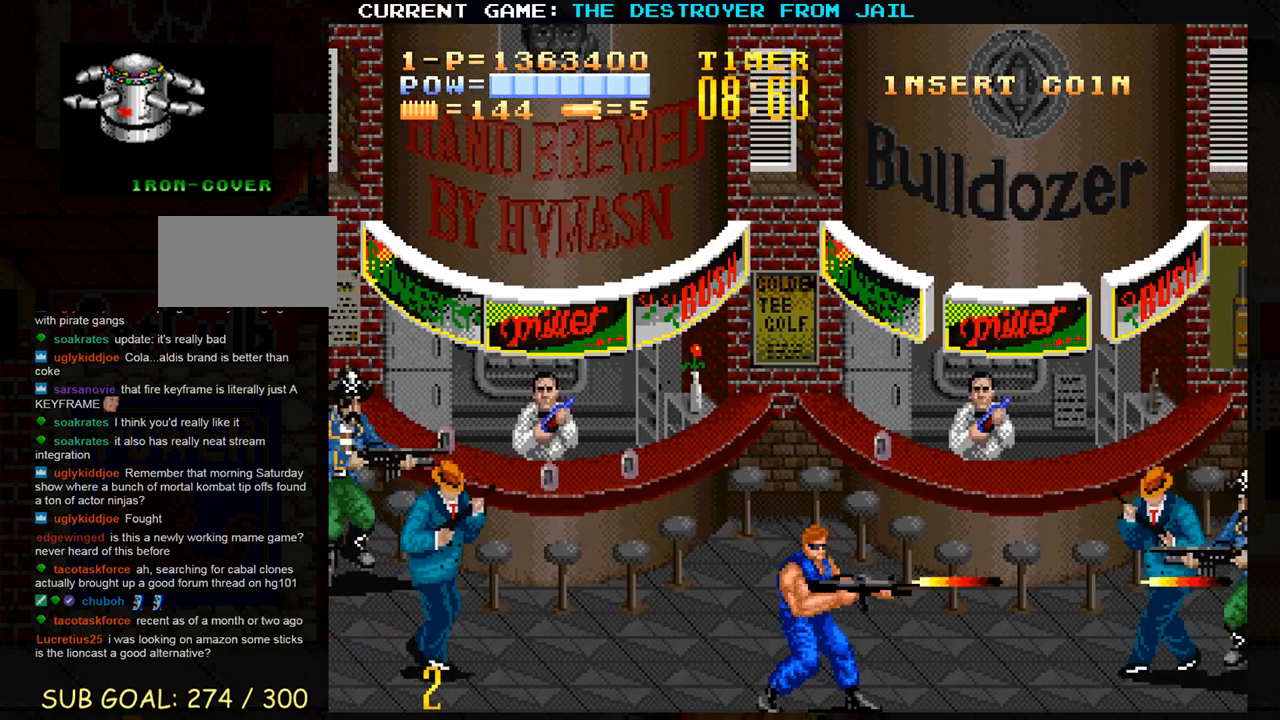
{"buttons": [], "left_stick": "left", "events": [[17, "SQUARE", "down"], [67, "SQUARE", "up"], [183, "SQUARE", "down"], [233, "SQUARE", "up"], [383, "left_stick", "left"], [433, "SQUARE", "down"], [483, "SQUARE", "up"]]}
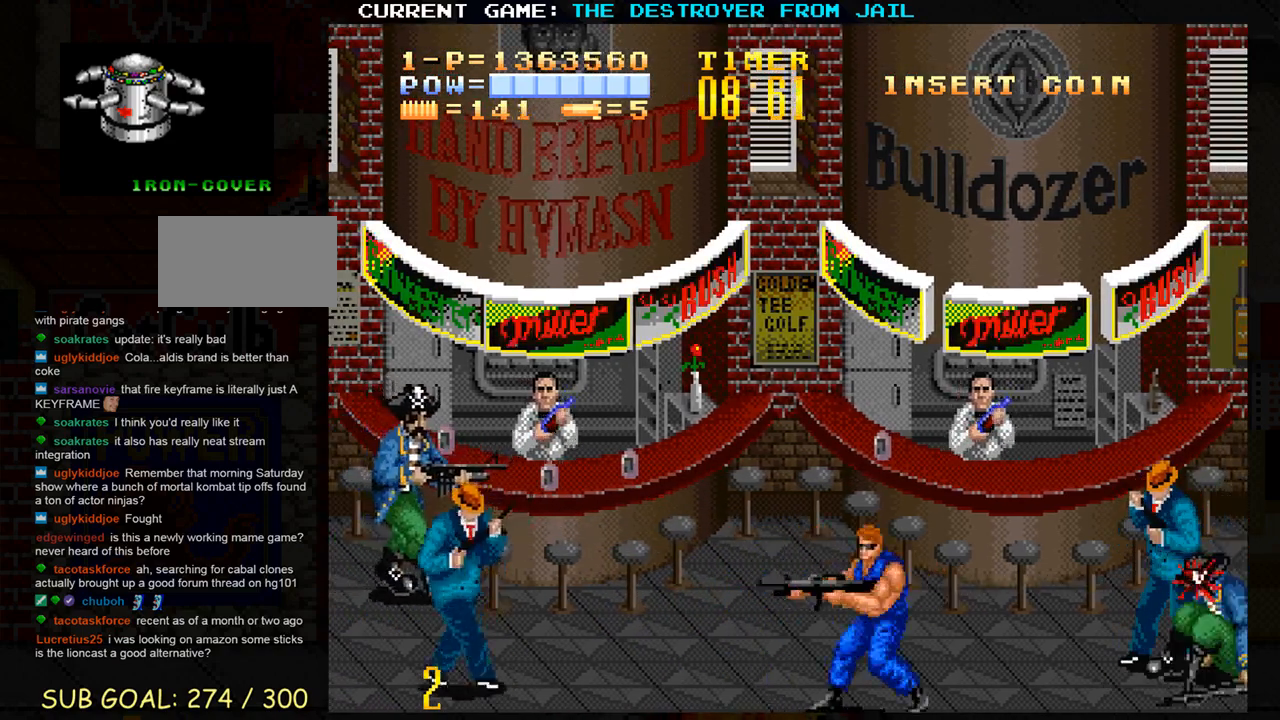
{"buttons": [], "left_stick": "center", "events": [[50, "left_stick", "center"], [83, "SQUARE", "down"], [150, "SQUARE", "up"], [233, "SQUARE", "down"], [250, "left_stick", "right"], [283, "SQUARE", "up"], [367, "SQUARE", "down"], [433, "SQUARE", "up"], [450, "left_stick", "center"]]}
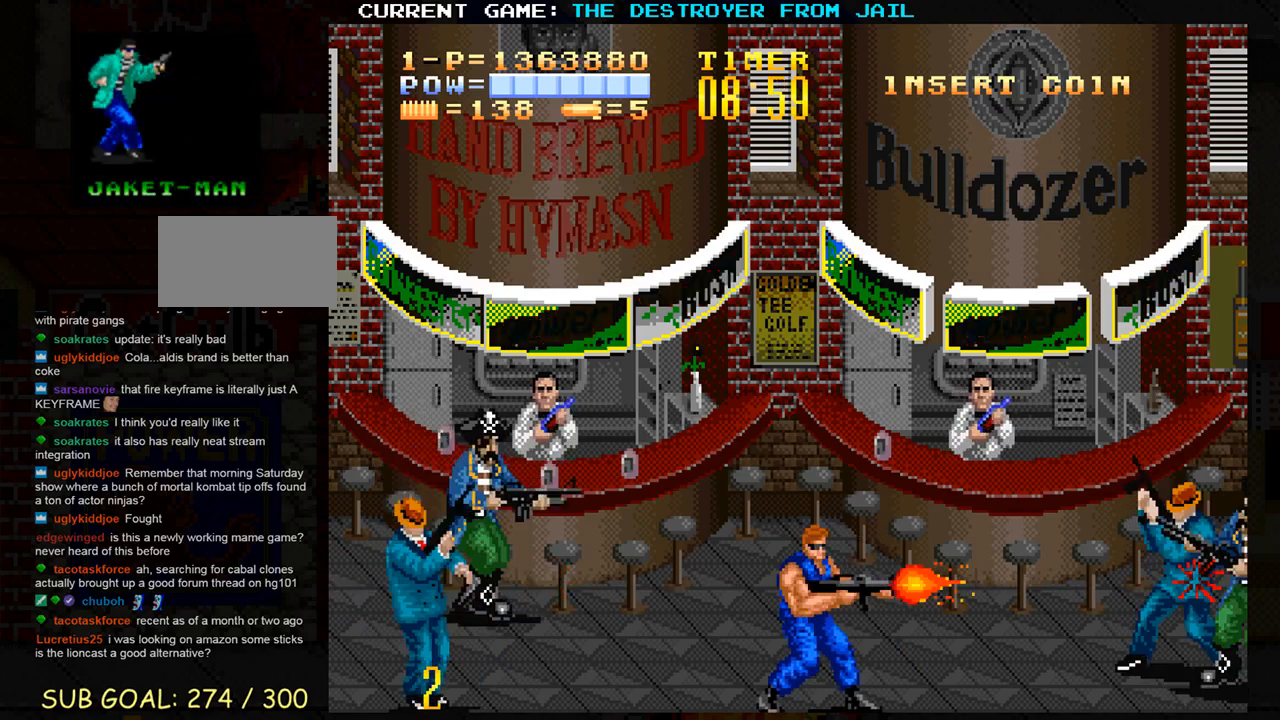
{"buttons": ["SQUARE"], "left_stick": "center", "events": [[17, "SQUARE", "down"], [83, "SQUARE", "up"], [167, "SQUARE", "down"], [183, "left_stick", "left"], [250, "SQUARE", "up"], [333, "SQUARE", "down"], [400, "SQUARE", "up"], [450, "left_stick", "center"], [483, "SQUARE", "down"]]}
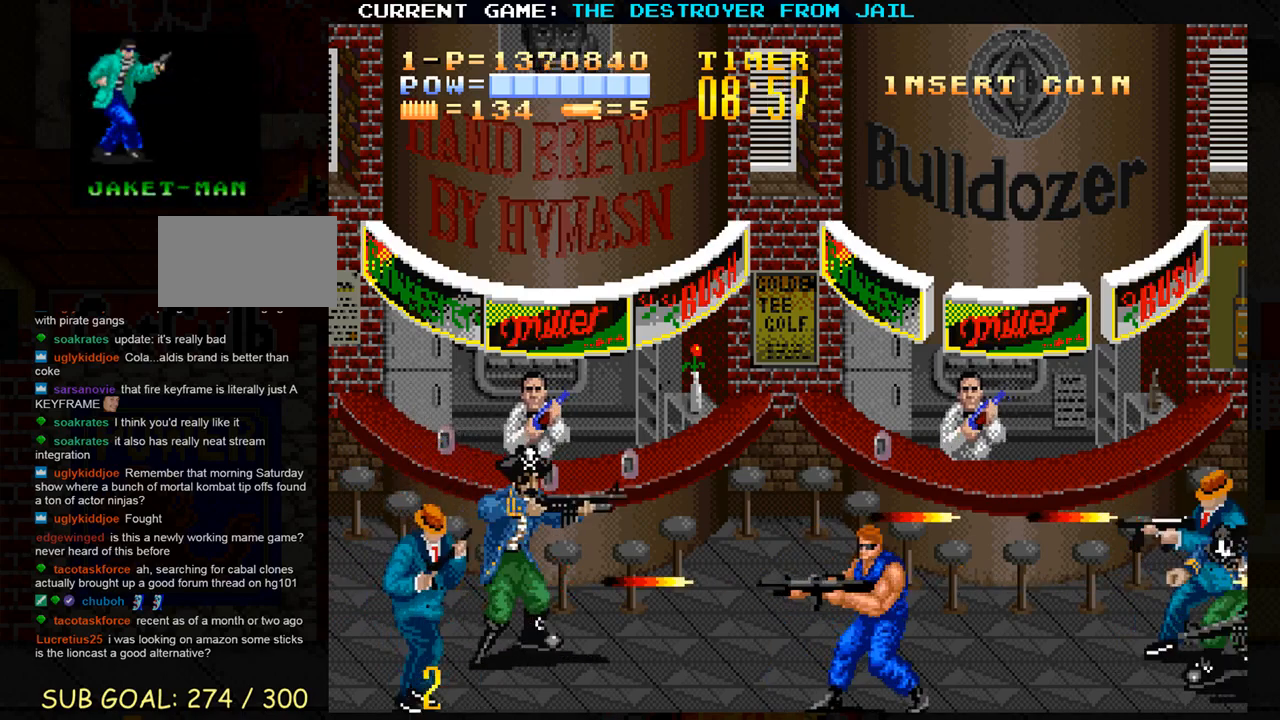
{"buttons": [], "left_stick": "center", "events": [[50, "SQUARE", "up"], [133, "SQUARE", "down"], [200, "SQUARE", "up"], [283, "SQUARE", "down"], [333, "SQUARE", "up"], [350, "left_stick", "right"], [450, "SQUARE", "down"], [483, "left_stick", "center"], [500, "SQUARE", "up"]]}
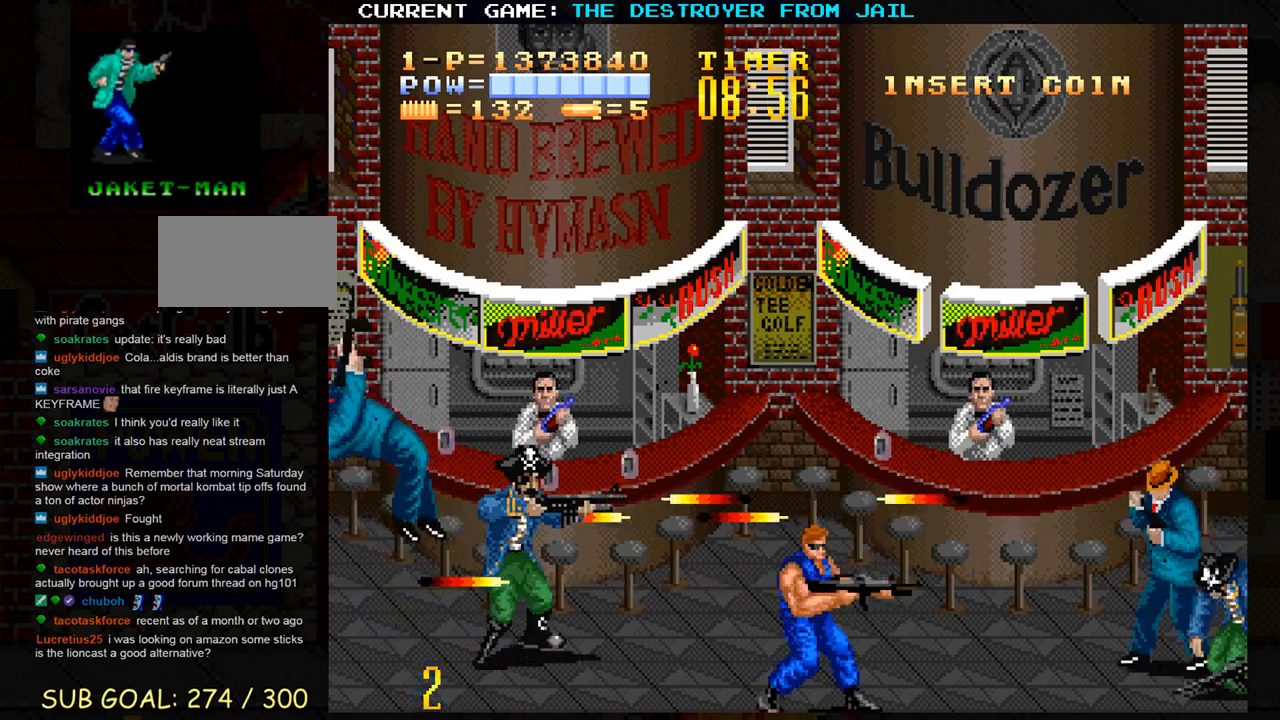
{"buttons": [], "left_stick": "left", "events": [[100, "SQUARE", "down"], [150, "SQUARE", "up"], [400, "left_stick", "left"], [417, "SQUARE", "down"], [500, "SQUARE", "up"]]}
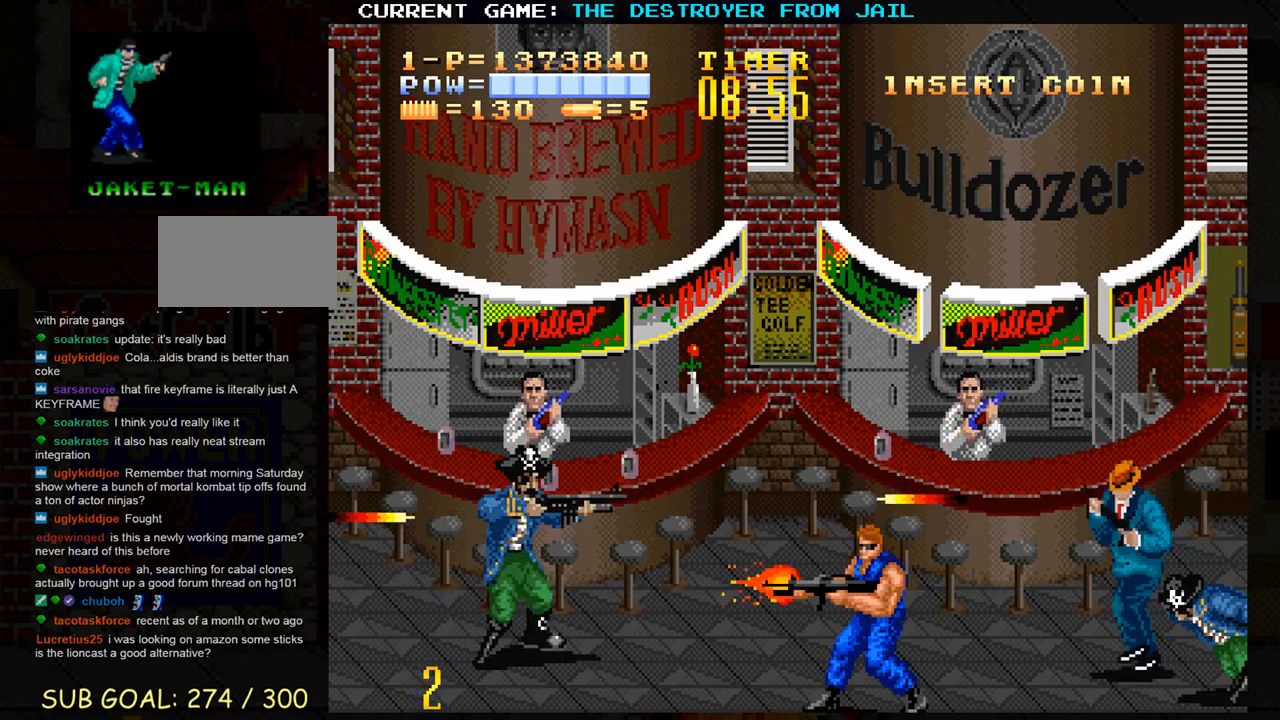
{"buttons": [], "left_stick": "up-left", "events": [[50, "left_stick", "center"], [100, "SQUARE", "down"], [133, "SQUARE", "up"], [450, "left_stick", "up-left"]]}
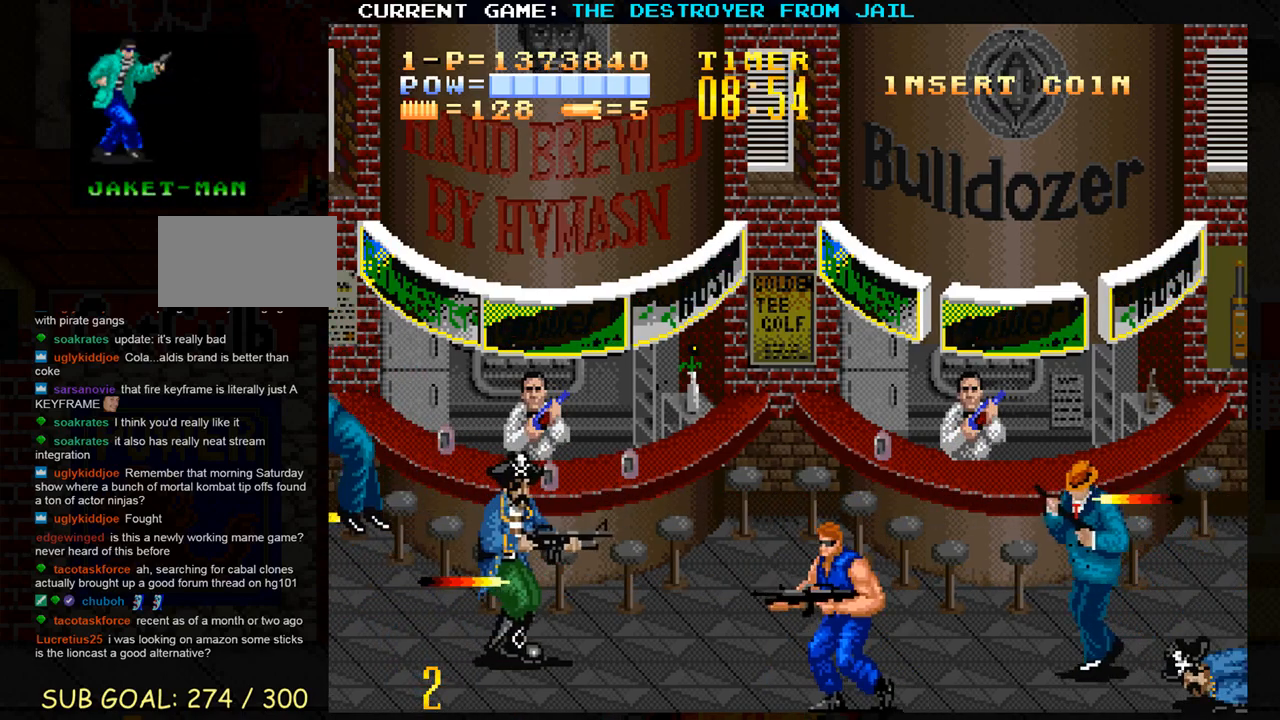
{"buttons": [], "left_stick": "left", "events": [[100, "left_stick", "up-right"], [150, "SQUARE", "down"], [200, "SQUARE", "up"], [200, "left_stick", "center"], [300, "SQUARE", "down"], [350, "SQUARE", "up"], [350, "left_stick", "left"], [417, "SQUARE", "down"], [483, "SQUARE", "up"]]}
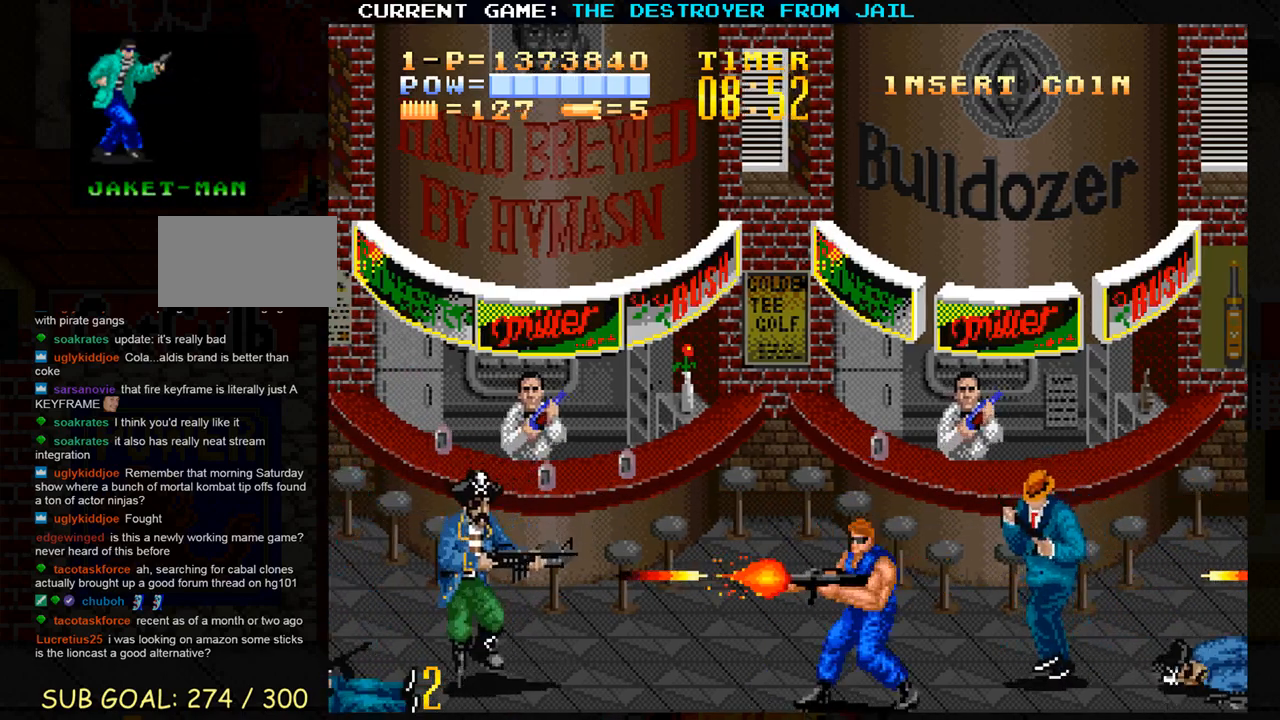
{"buttons": [], "left_stick": "down", "events": [[33, "left_stick", "center"], [67, "SQUARE", "down"], [133, "SQUARE", "up"], [200, "SQUARE", "down"], [267, "SQUARE", "up"], [400, "left_stick", "down"]]}
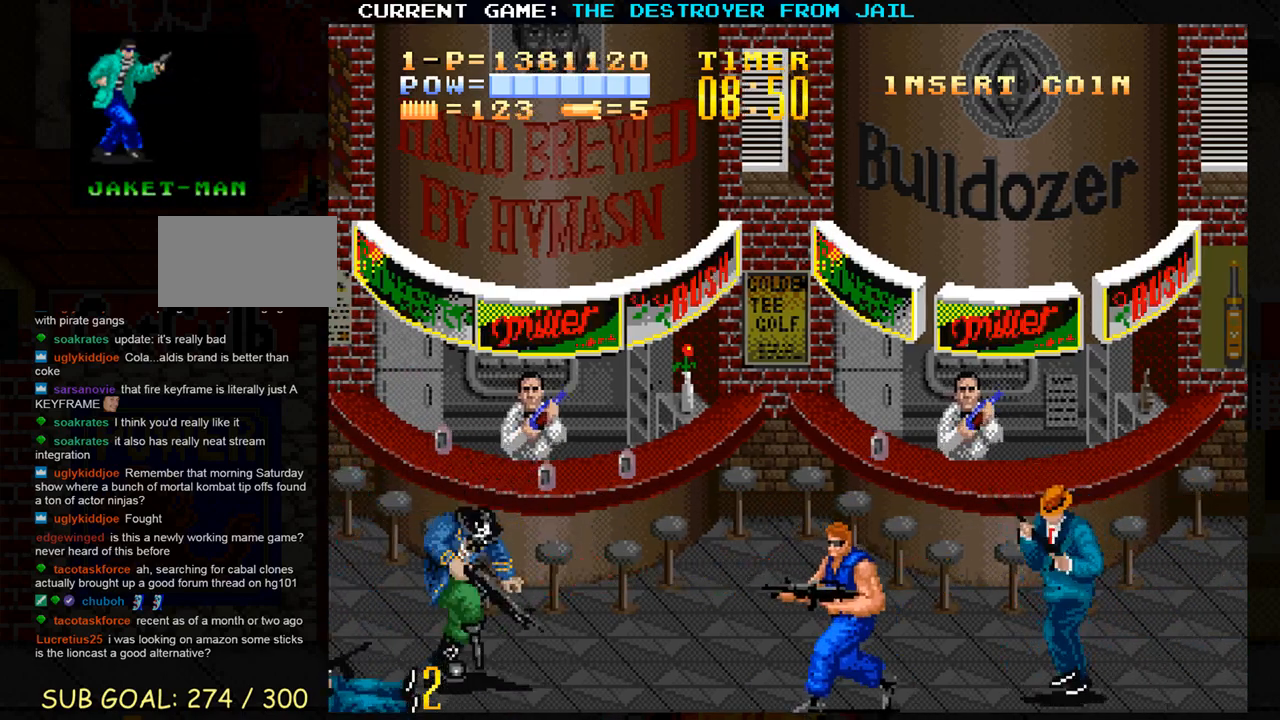
{"buttons": [], "left_stick": "right", "events": [[200, "left_stick", "center"], [317, "left_stick", "left"], [333, "SQUARE", "down"], [383, "left_stick", "center"], [400, "SQUARE", "up"], [483, "left_stick", "right"]]}
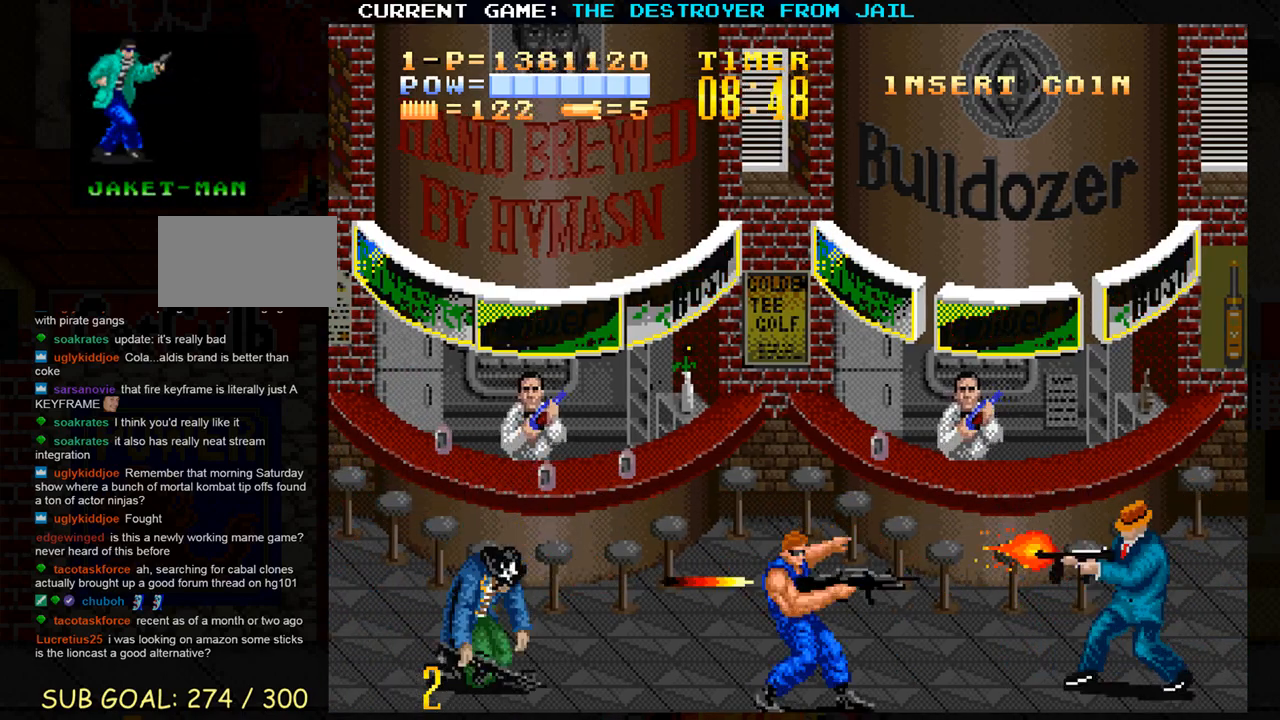
{"buttons": [], "left_stick": "center", "events": [[67, "SQUARE", "down"], [117, "left_stick", "center"], [133, "SQUARE", "up"], [200, "SQUARE", "down"], [267, "SQUARE", "up"]]}
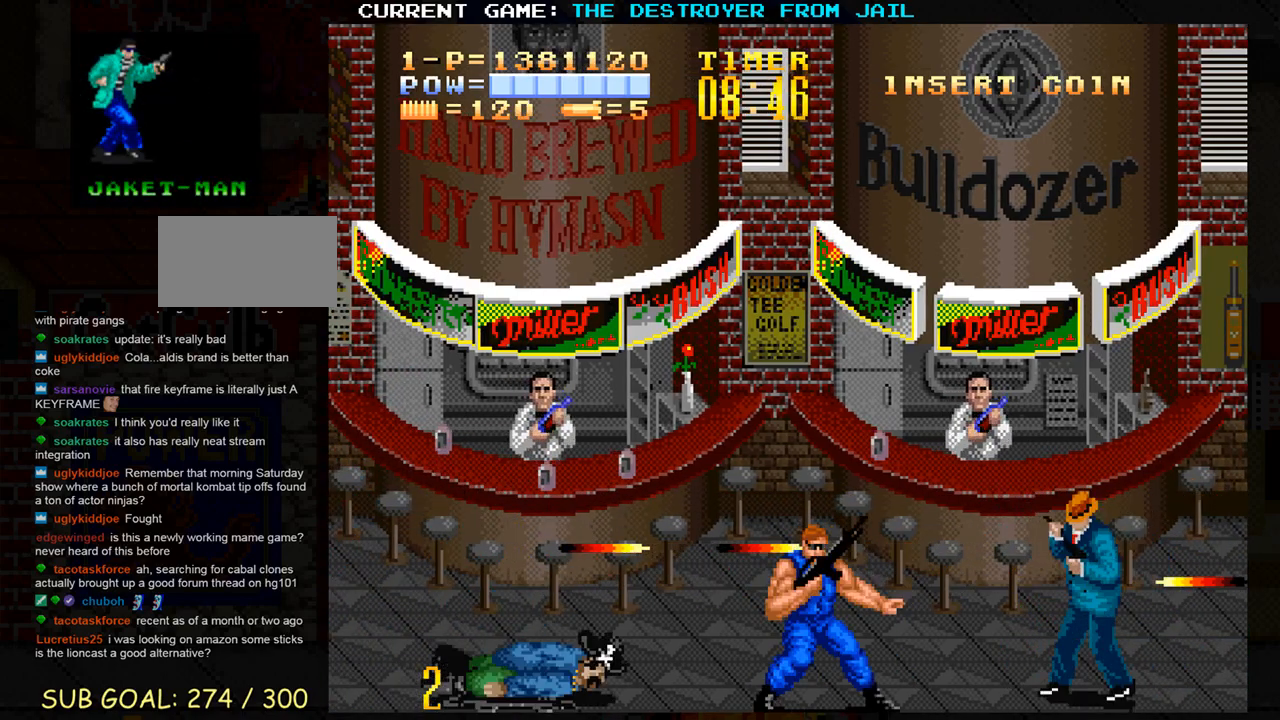
{"buttons": [], "left_stick": "down", "events": [[167, "left_stick", "up"], [200, "SQUARE", "down"], [267, "SQUARE", "up"], [267, "left_stick", "center"], [333, "SQUARE", "down"], [400, "SQUARE", "up"], [500, "left_stick", "down"]]}
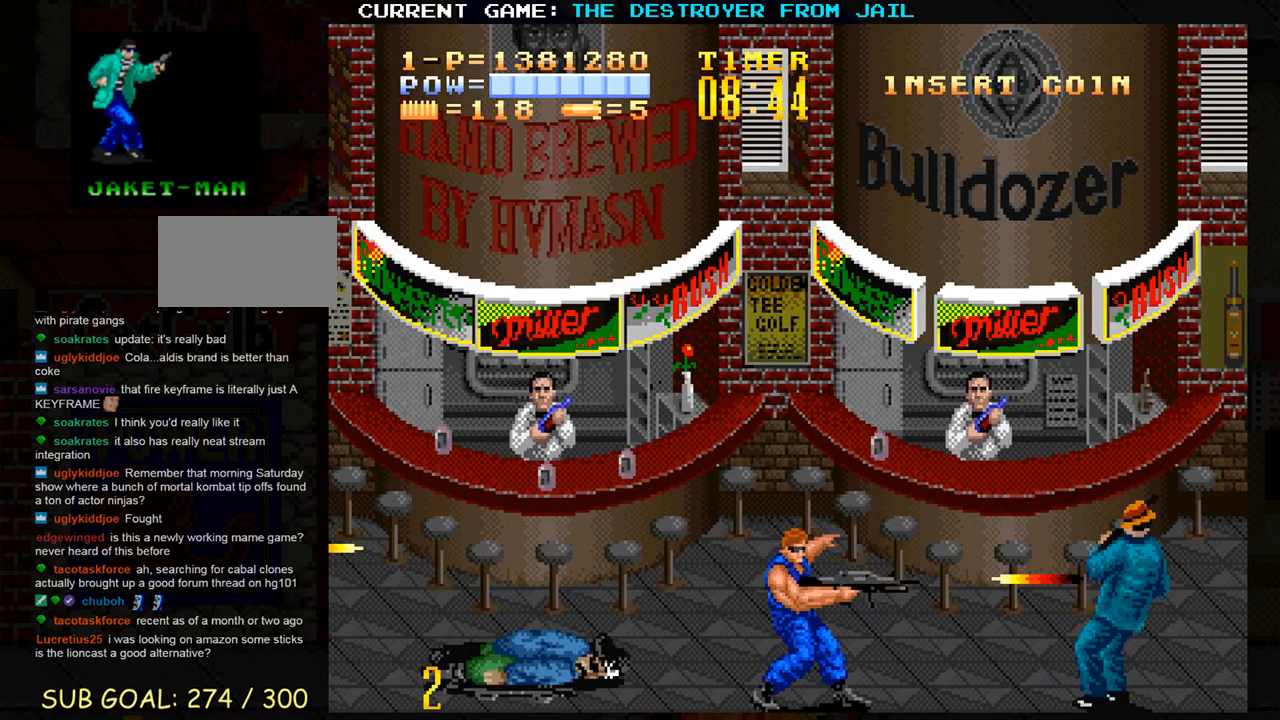
{"buttons": [], "left_stick": "up-right", "events": [[167, "left_stick", "up-left"], [250, "left_stick", "up"], [350, "left_stick", "up-right"]]}
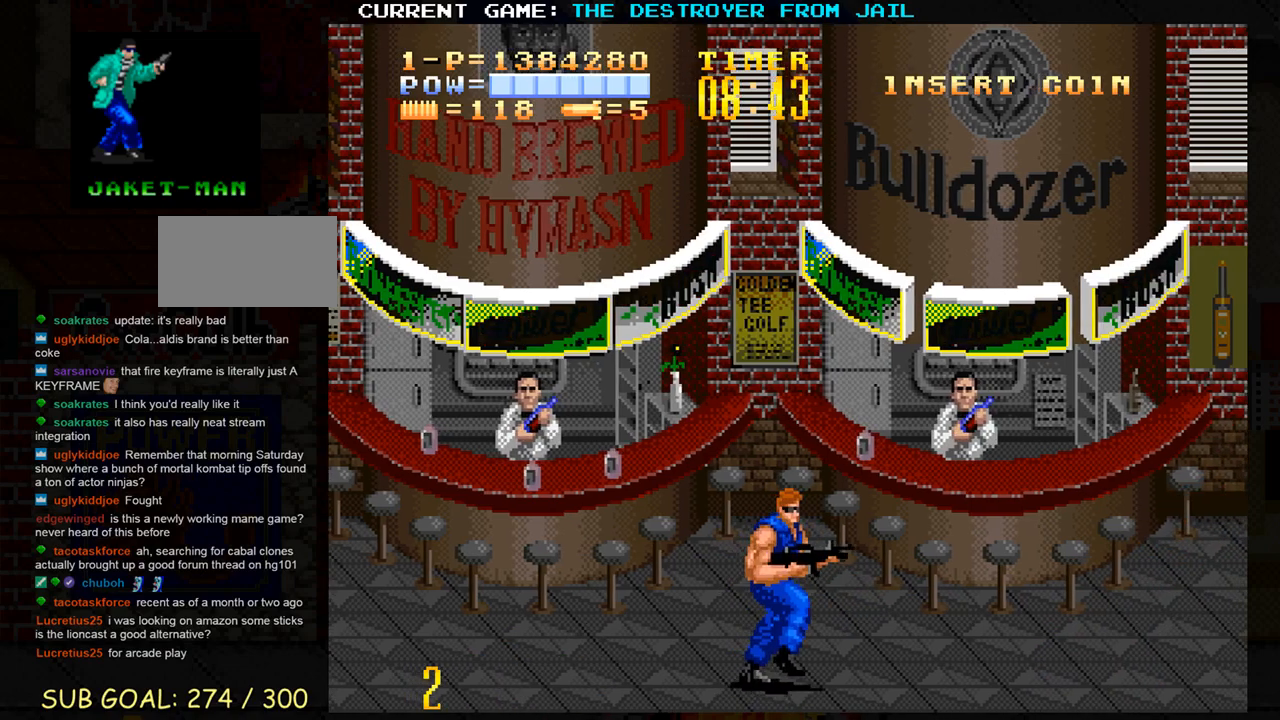
{"buttons": [], "left_stick": "right", "events": [[67, "left_stick", "right"], [333, "SQUARE", "down"], [383, "SQUARE", "up"]]}